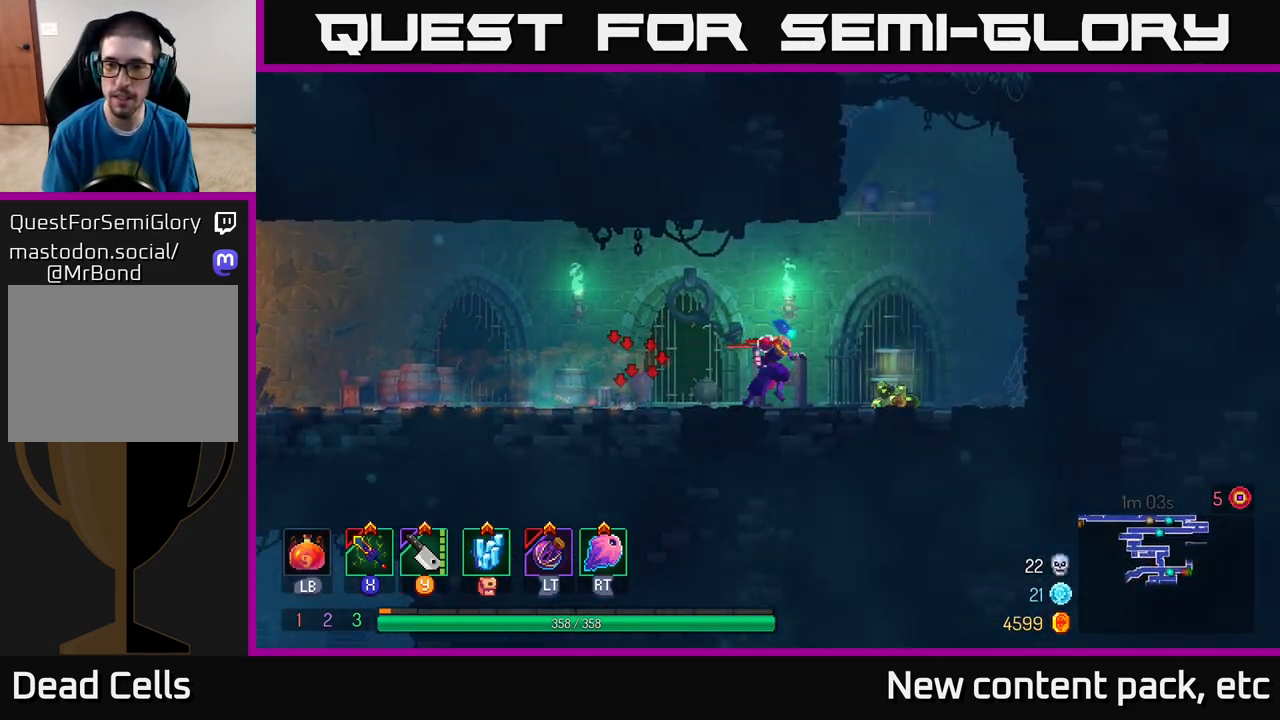
Gameplay with a controller (Xbox layout); each line is a JSON object with the inputs held at the frame after it. "events" lists button and stick changes between this image and that frame as [ms after this image, input, new state], when the widget could be followed in between.
{"buttons": [], "left_stick": "up", "right_stick": "center", "events": [[83, "R1", "down"], [167, "A", "down"], [200, "left_stick", "up"], [233, "R1", "up"], [300, "A", "up"]]}
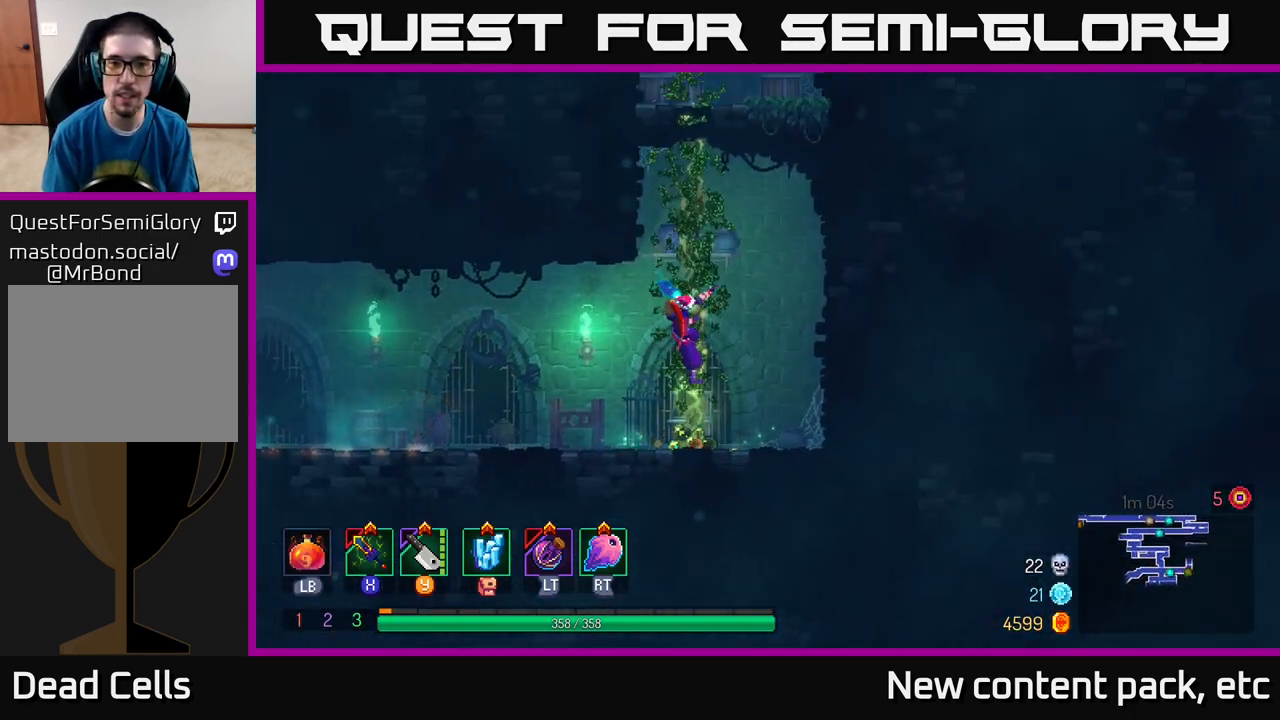
{"buttons": [], "left_stick": "up", "right_stick": "center", "events": []}
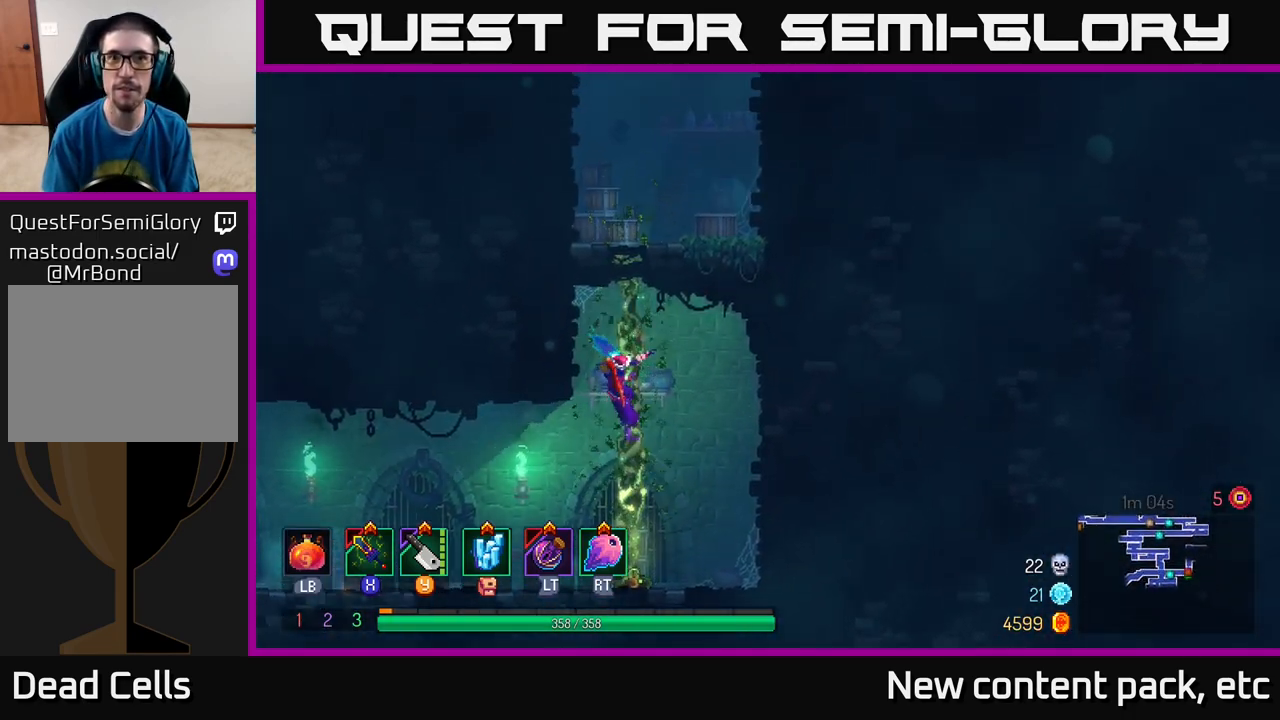
{"buttons": [], "left_stick": "up", "right_stick": "center", "events": []}
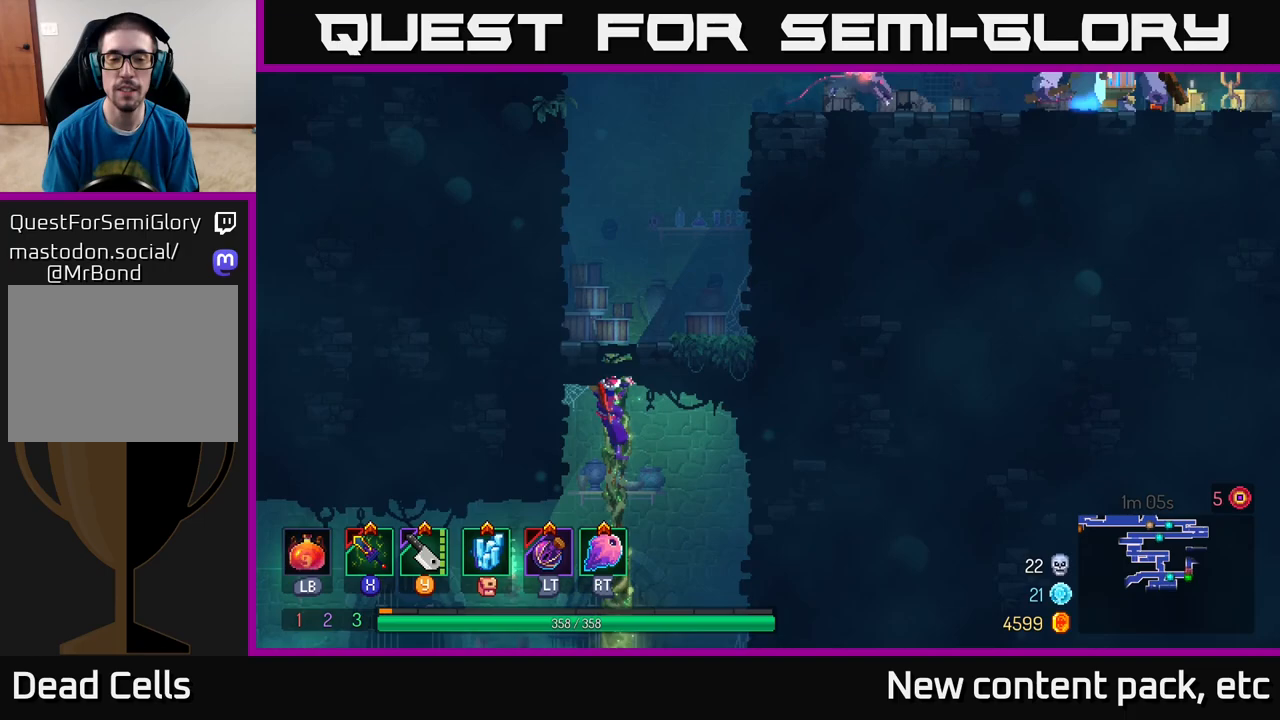
{"buttons": [], "left_stick": "up-left", "right_stick": "center", "events": [[467, "left_stick", "up-left"]]}
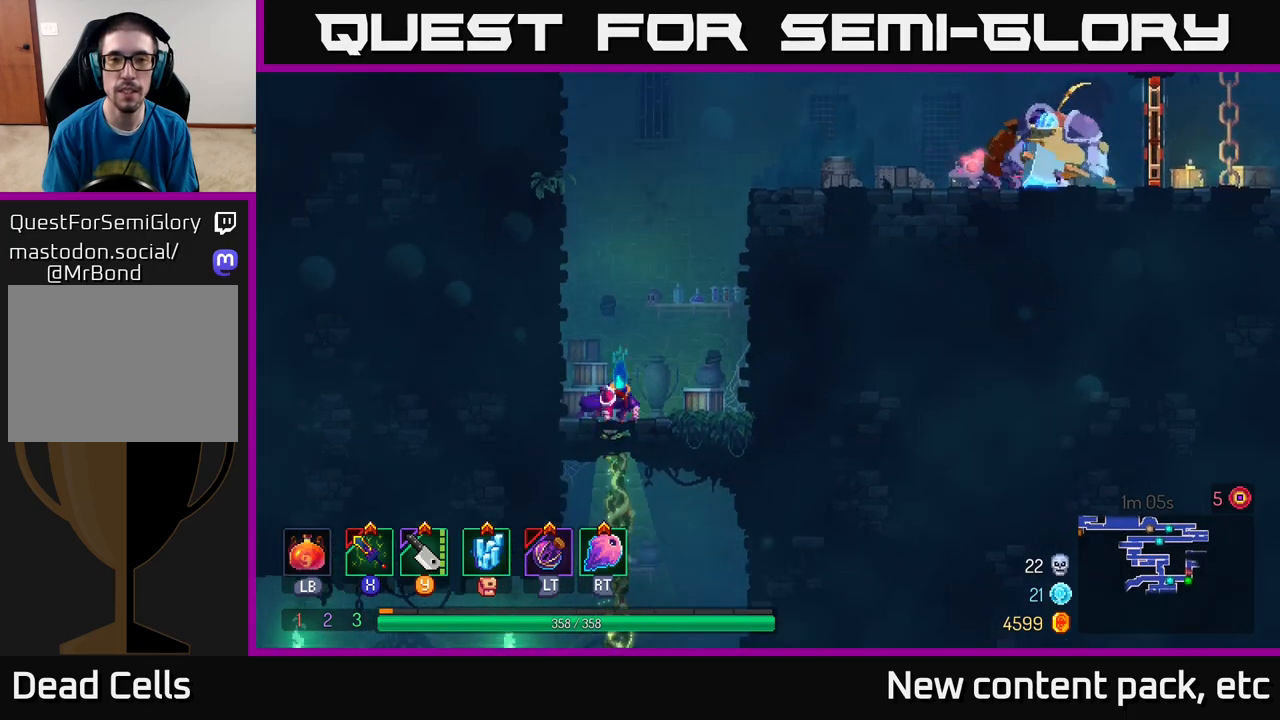
{"buttons": [], "left_stick": "up-left", "right_stick": "center", "events": [[17, "A", "down"], [17, "left_stick", "left"], [167, "A", "up"], [383, "A", "down"], [417, "left_stick", "up-left"], [483, "A", "up"]]}
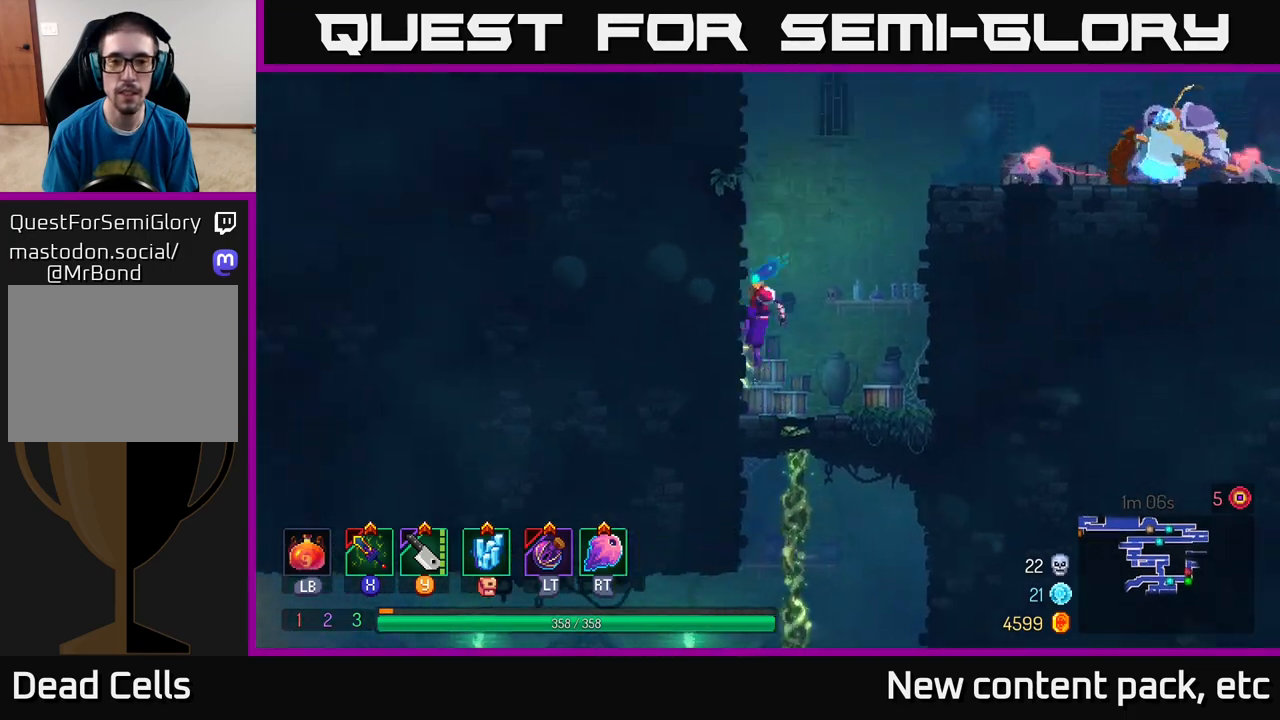
{"buttons": ["A"], "left_stick": "right", "right_stick": "center", "events": [[267, "A", "down"], [267, "left_stick", "right"], [400, "A", "up"], [433, "A", "down"]]}
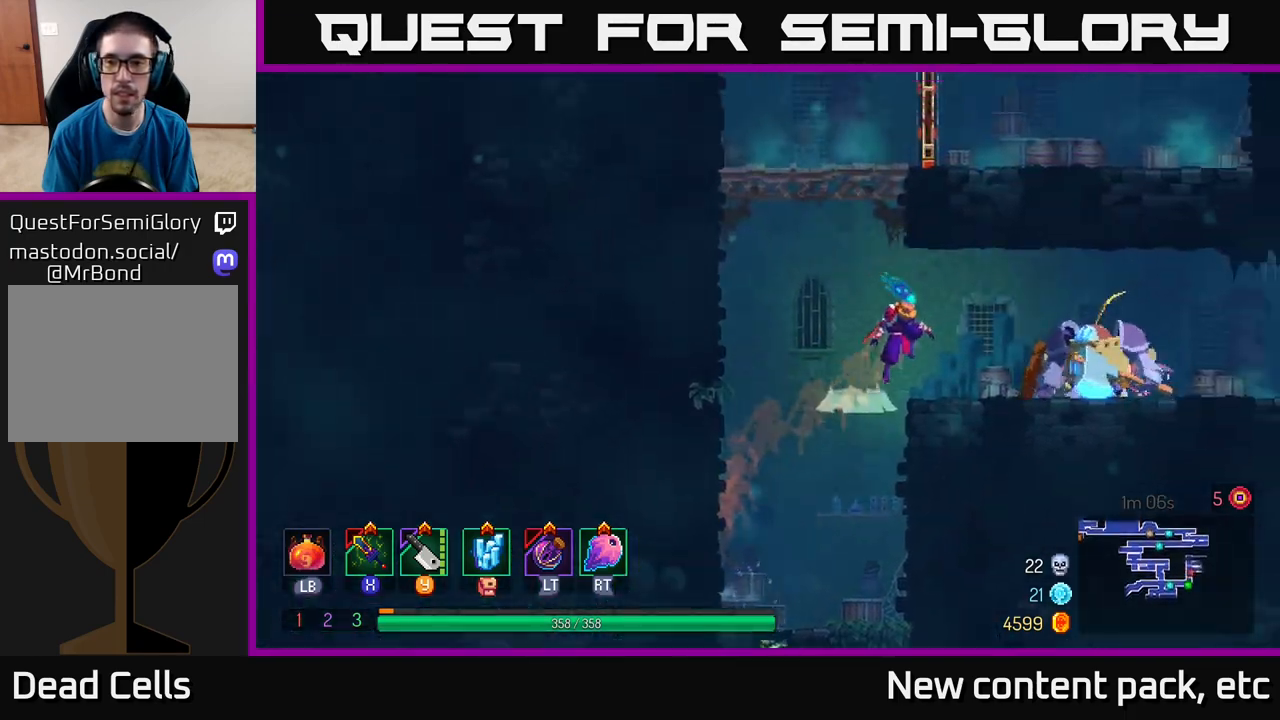
{"buttons": ["X"], "left_stick": "center", "right_stick": "center", "events": [[17, "A", "up"], [100, "X", "down"], [183, "X", "up"], [450, "X", "down"], [450, "left_stick", "center"]]}
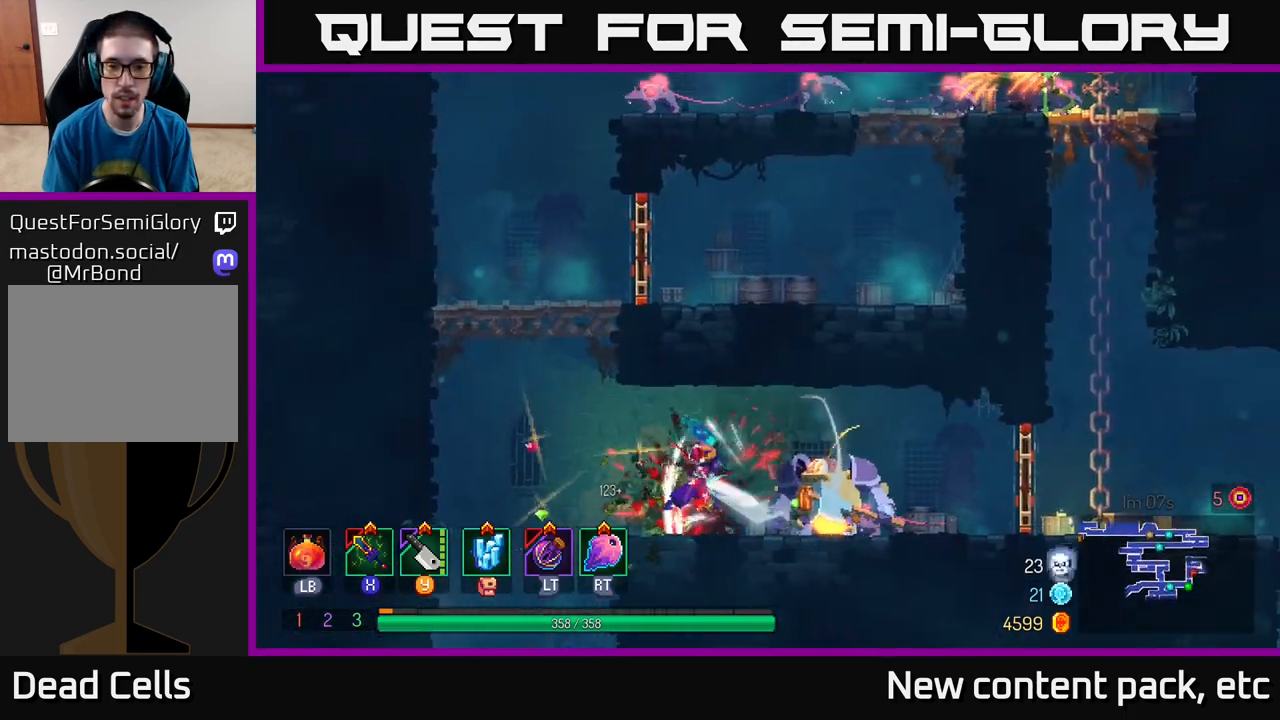
{"buttons": [], "left_stick": "center", "right_stick": "center", "events": [[33, "X", "up"], [100, "left_stick", "down-right"], [150, "left_stick", "right"], [167, "Y", "down"], [250, "Y", "up"], [400, "left_stick", "center"]]}
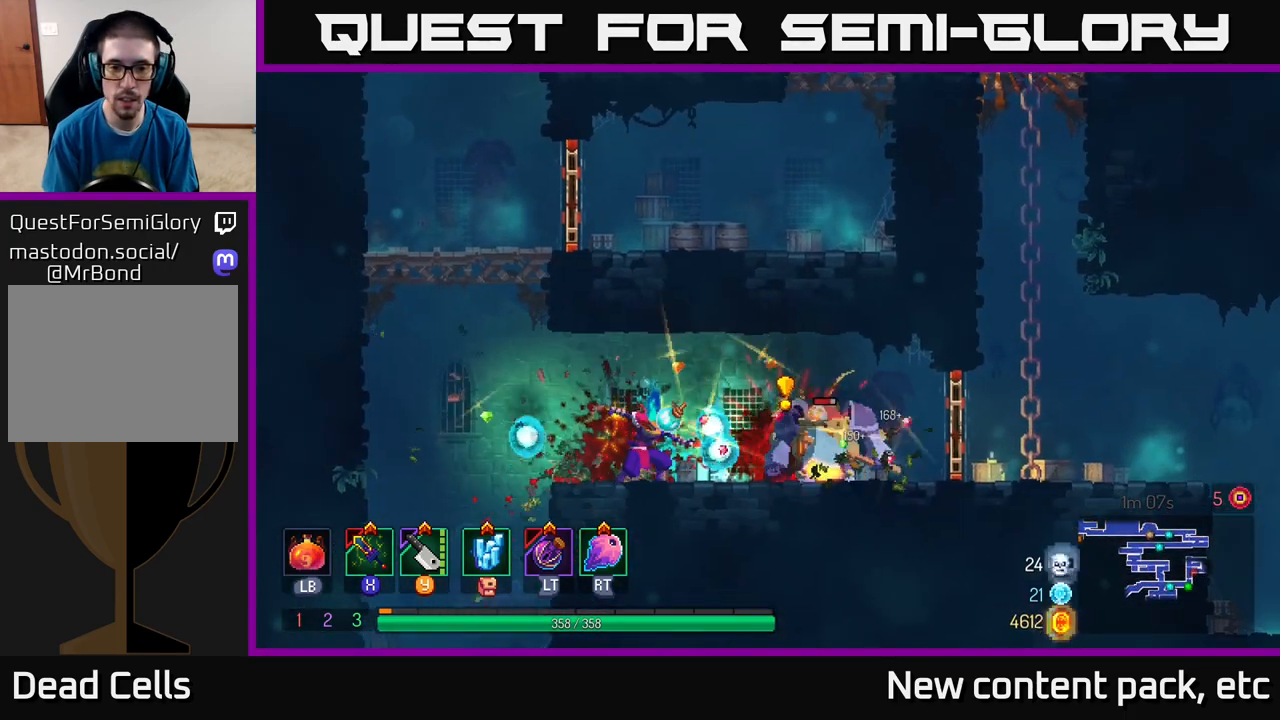
{"buttons": ["B"], "left_stick": "right", "right_stick": "center", "events": [[217, "left_stick", "right"], [467, "B", "down"]]}
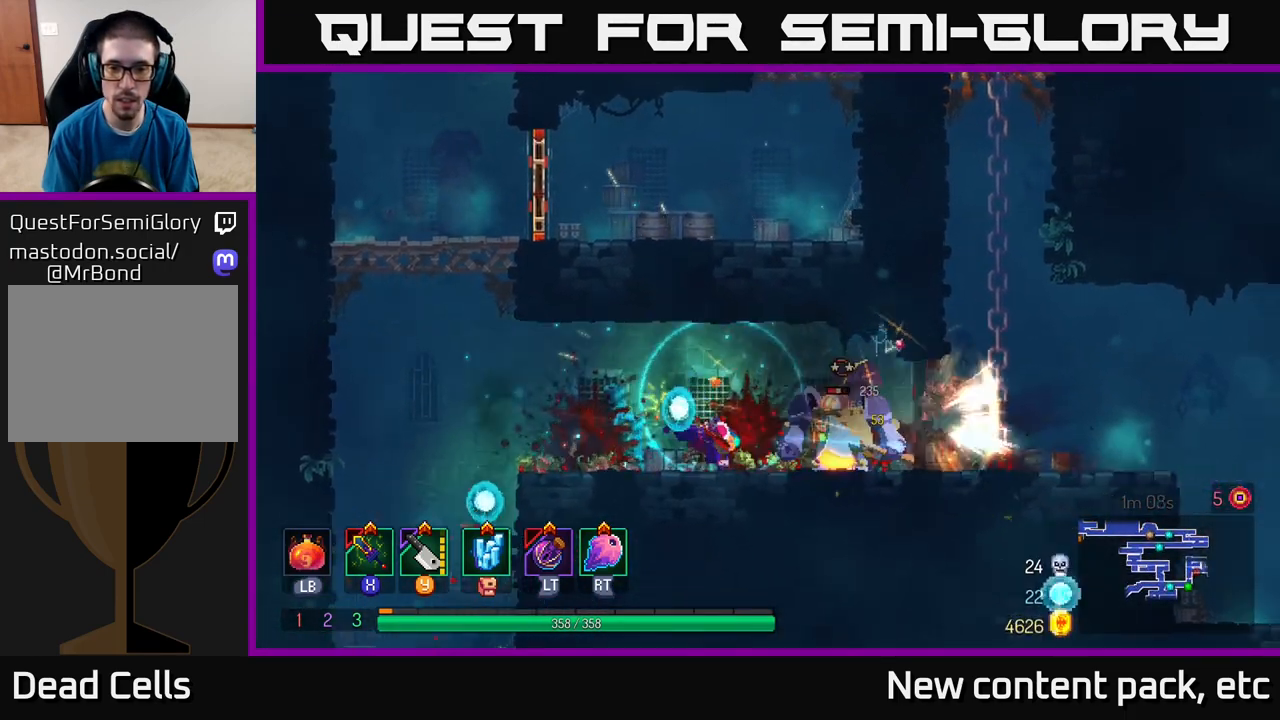
{"buttons": [], "left_stick": "left", "right_stick": "center", "events": [[83, "B", "up"], [350, "X", "down"], [383, "left_stick", "left"], [400, "X", "up"]]}
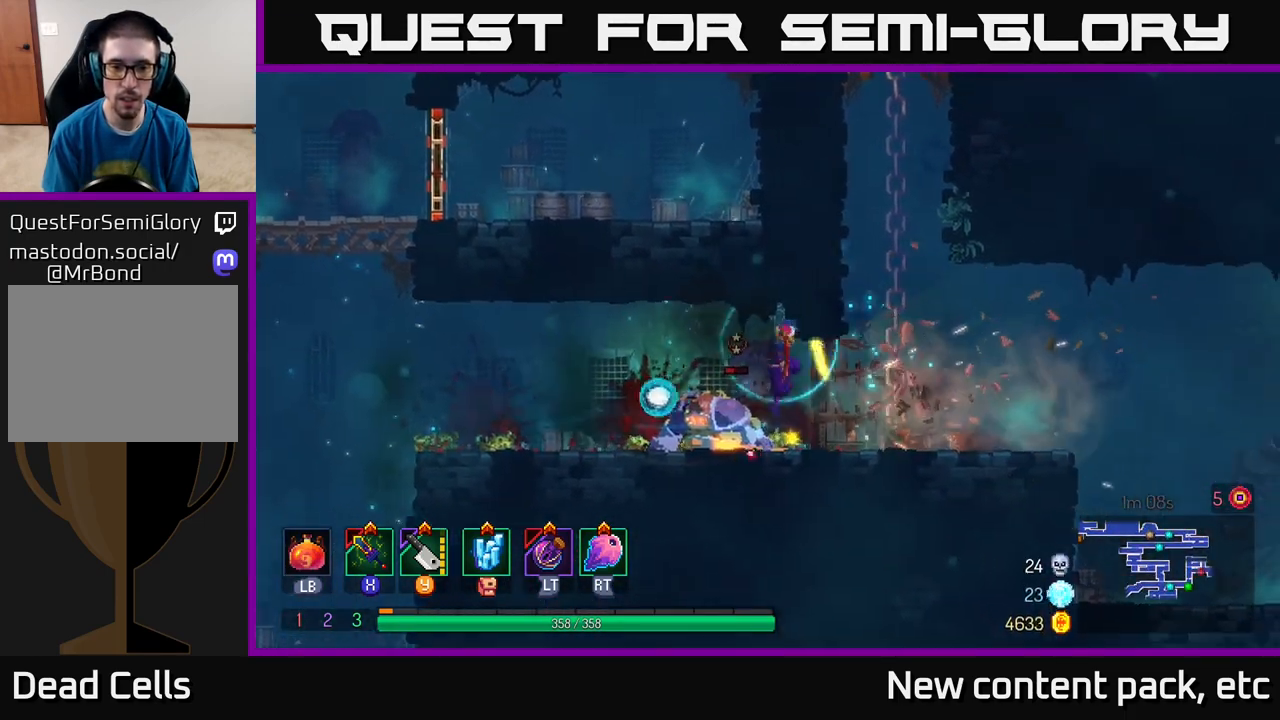
{"buttons": [], "left_stick": "center", "right_stick": "center", "events": [[183, "left_stick", "center"]]}
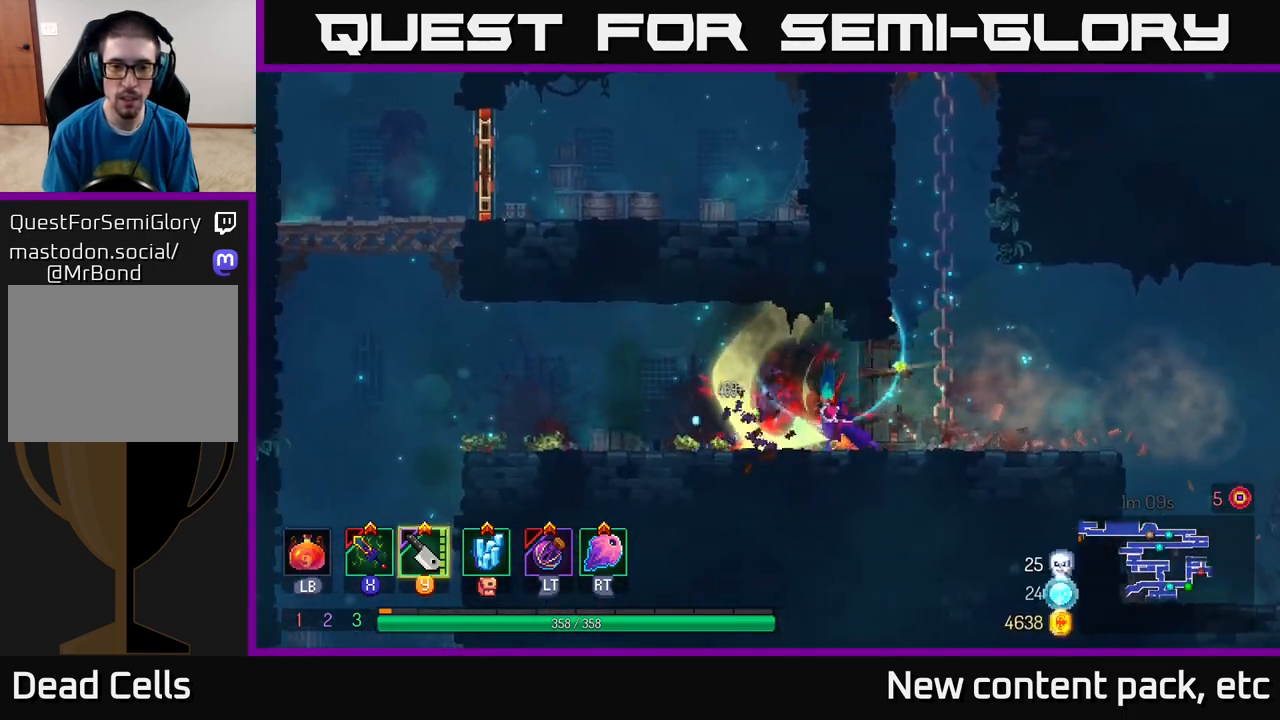
{"buttons": [], "left_stick": "up", "right_stick": "center", "events": [[133, "left_stick", "right"], [333, "A", "down"], [483, "A", "up"], [500, "left_stick", "up"]]}
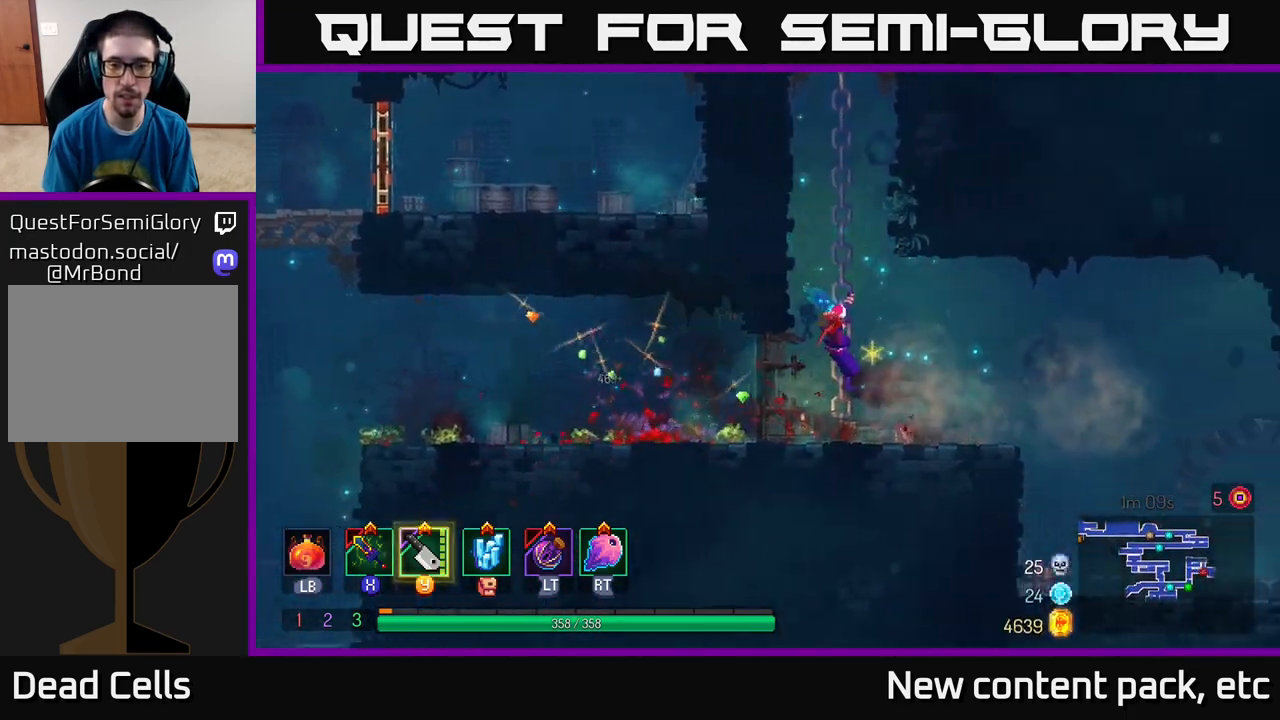
{"buttons": [], "left_stick": "left", "right_stick": "center", "events": [[367, "A", "down"], [400, "left_stick", "left"], [467, "A", "up"]]}
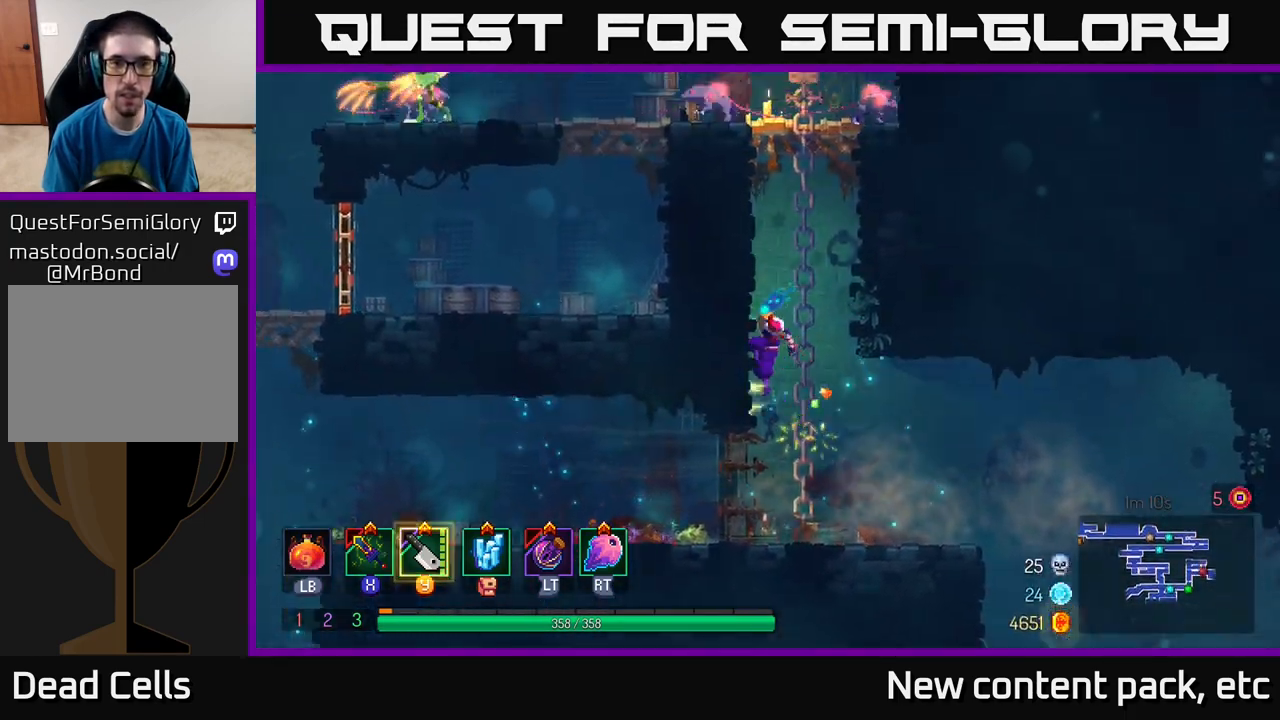
{"buttons": ["A"], "left_stick": "left", "right_stick": "center", "events": [[167, "left_stick", "right"], [183, "A", "down"], [317, "A", "up"], [383, "A", "down"], [467, "left_stick", "left"]]}
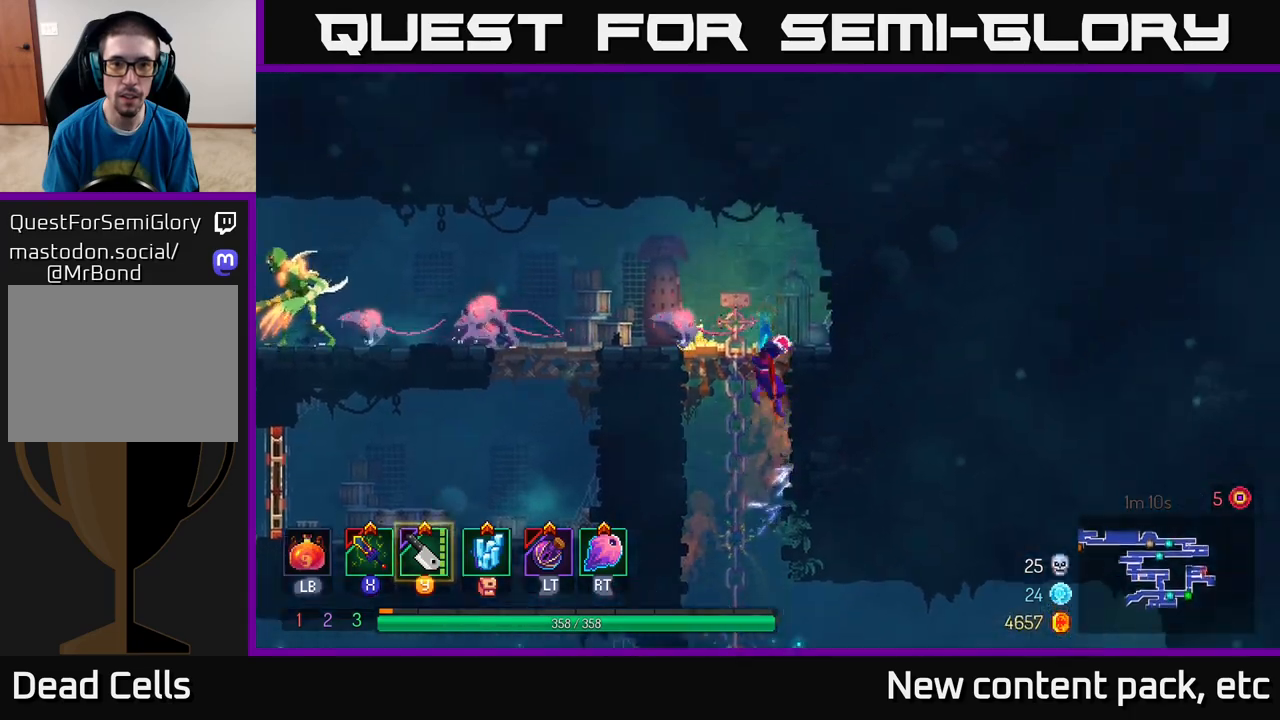
{"buttons": [], "left_stick": "left", "right_stick": "center", "events": [[33, "A", "up"], [133, "X", "down"], [267, "X", "up"]]}
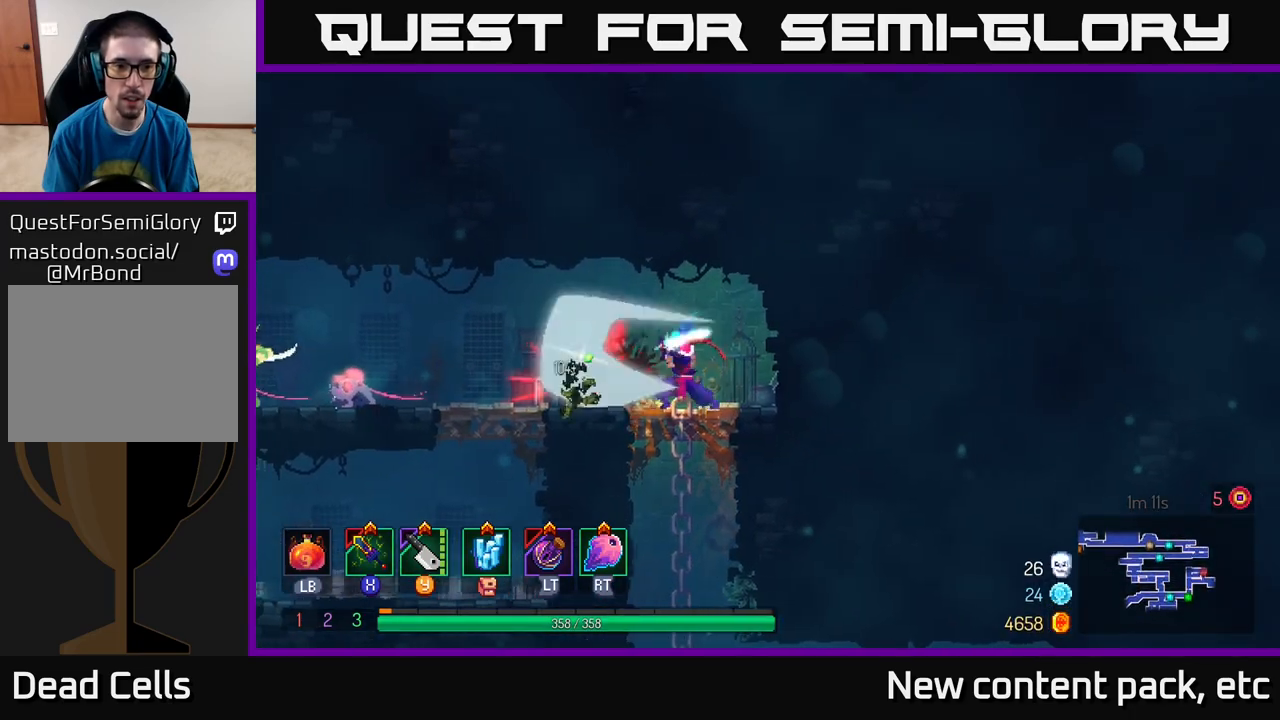
{"buttons": [], "left_stick": "left", "right_stick": "center", "events": [[217, "Y", "down"], [300, "Y", "up"]]}
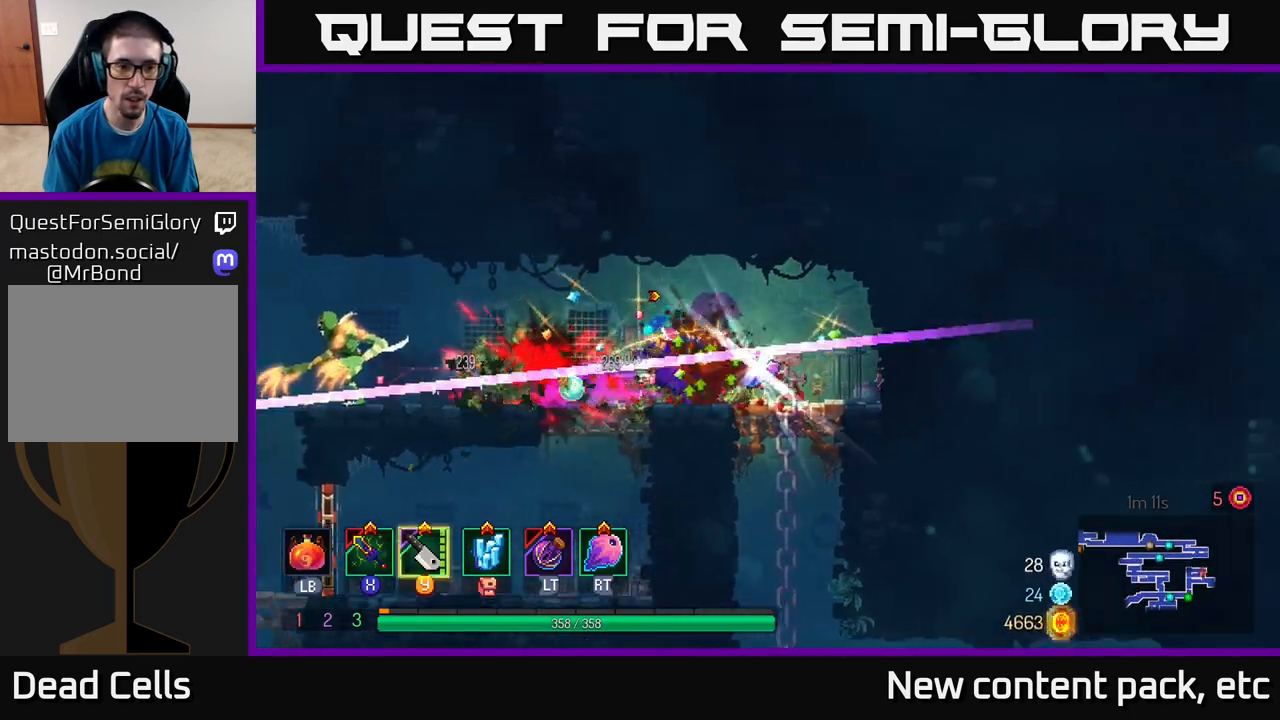
{"buttons": [], "left_stick": "left", "right_stick": "center", "events": [[283, "X", "down"], [350, "X", "up"]]}
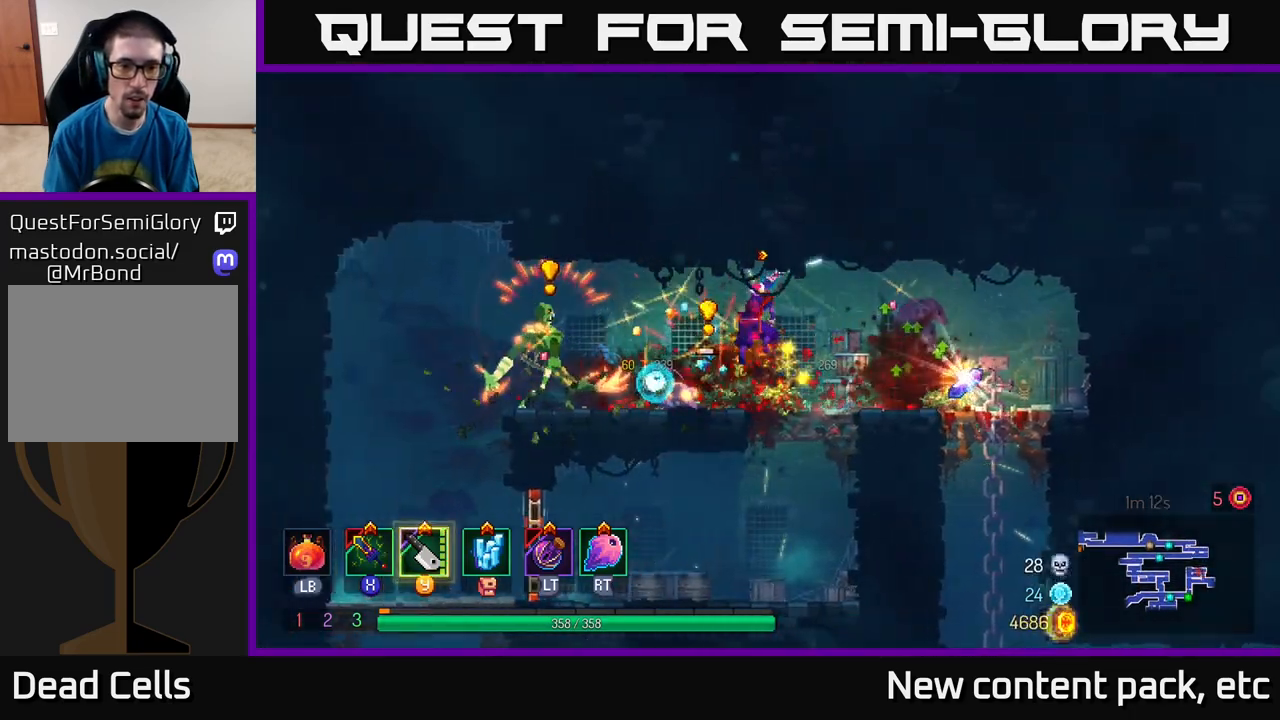
{"buttons": [], "left_stick": "left", "right_stick": "center", "events": [[150, "X", "down"], [233, "X", "up"], [383, "B", "down"], [467, "B", "up"]]}
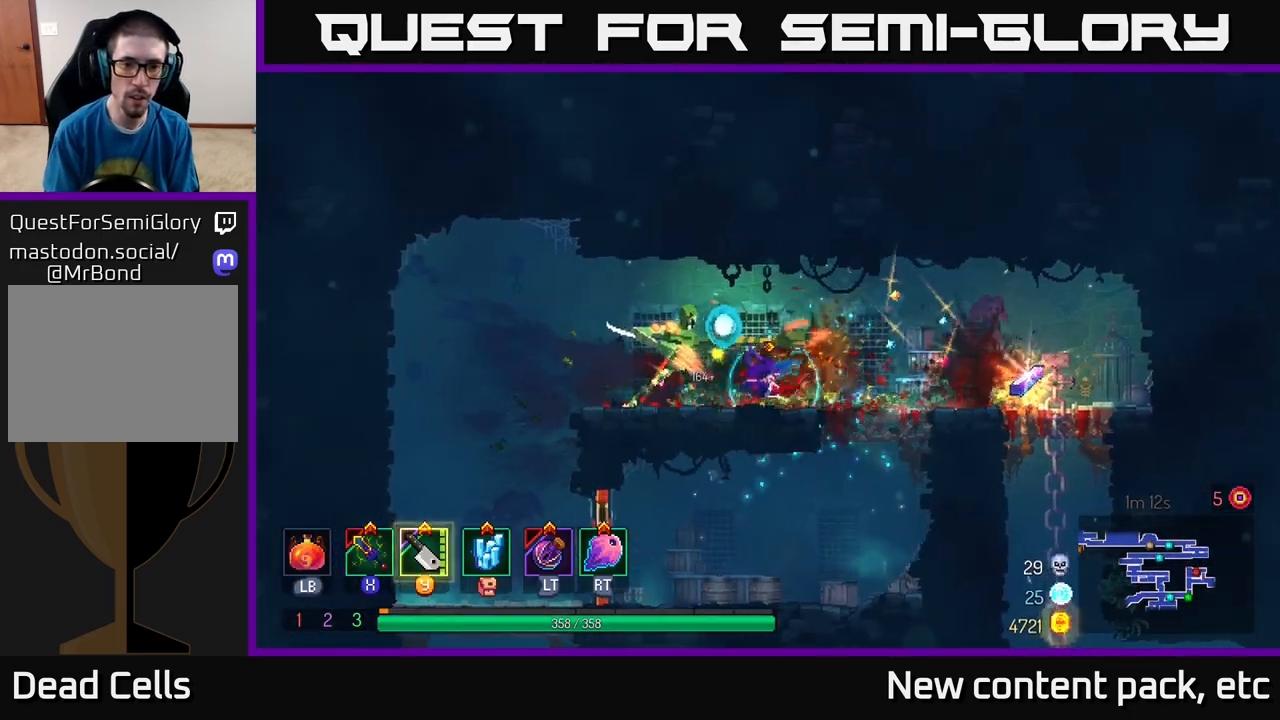
{"buttons": [], "left_stick": "right", "right_stick": "center", "events": [[50, "B", "down"], [150, "B", "up"], [300, "left_stick", "right"], [333, "X", "down"], [433, "X", "up"]]}
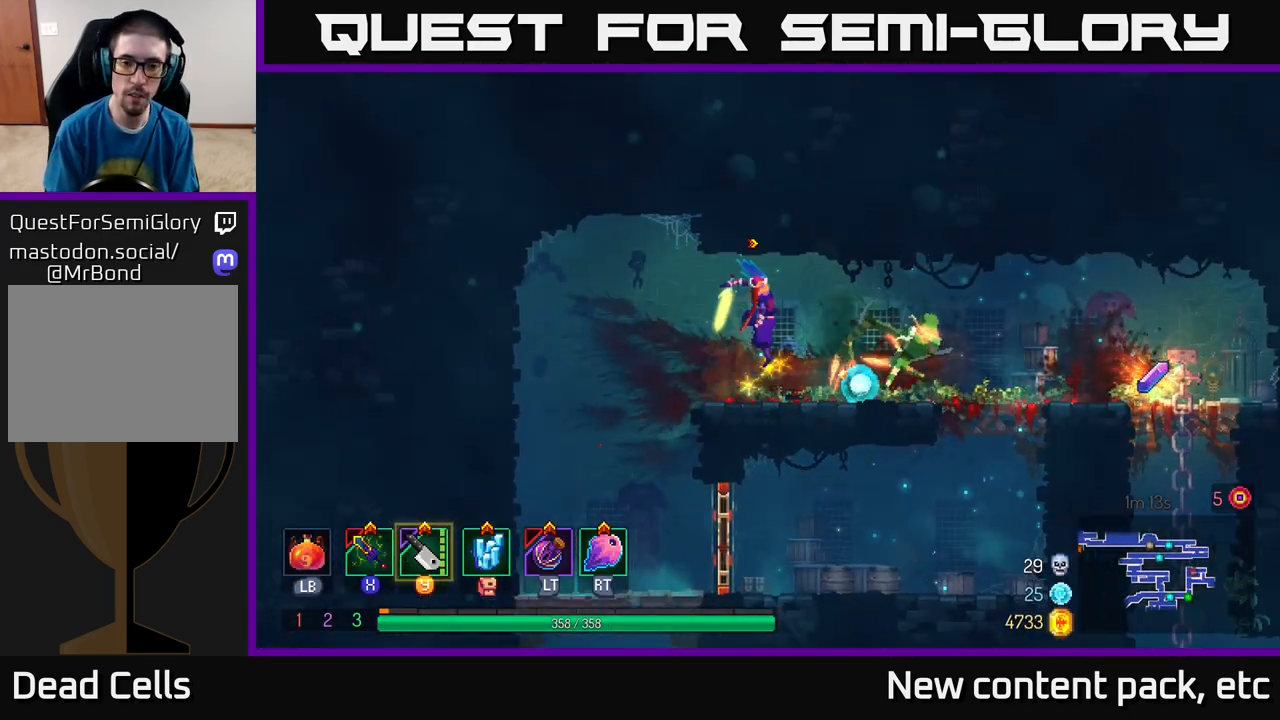
{"buttons": [], "left_stick": "right", "right_stick": "center", "events": []}
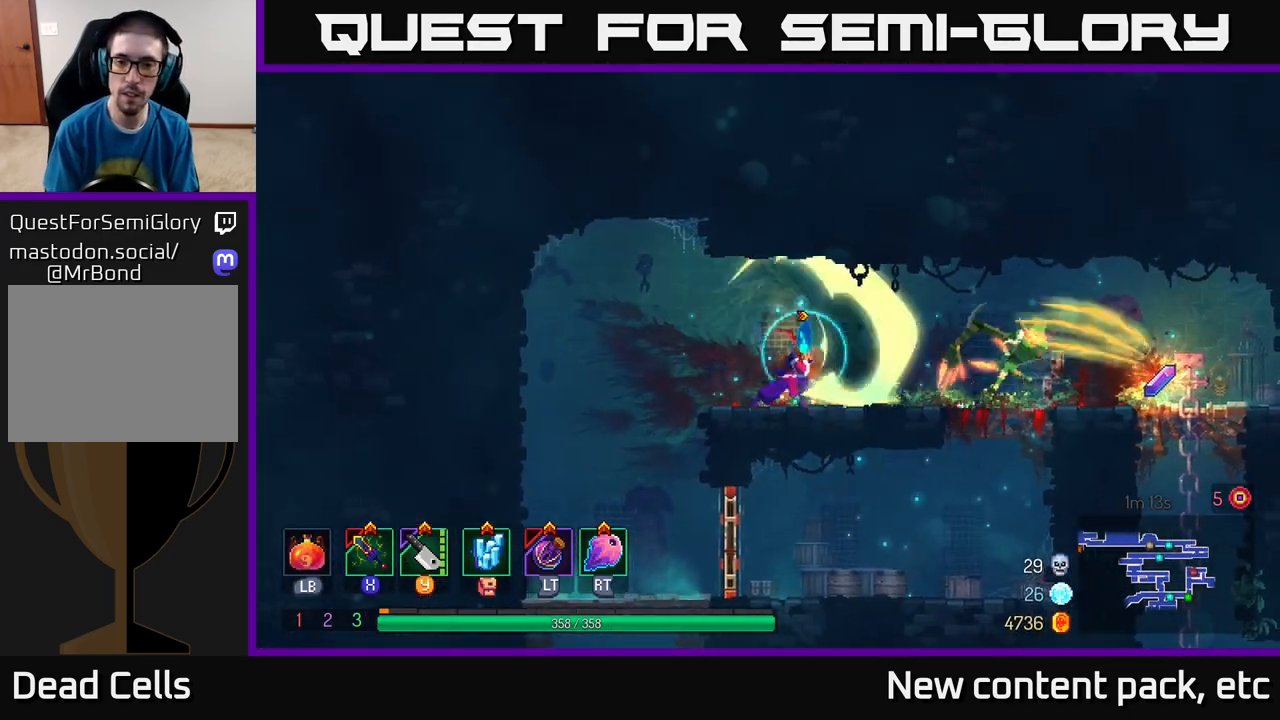
{"buttons": [], "left_stick": "right", "right_stick": "center", "events": [[333, "Y", "down"], [383, "Y", "up"]]}
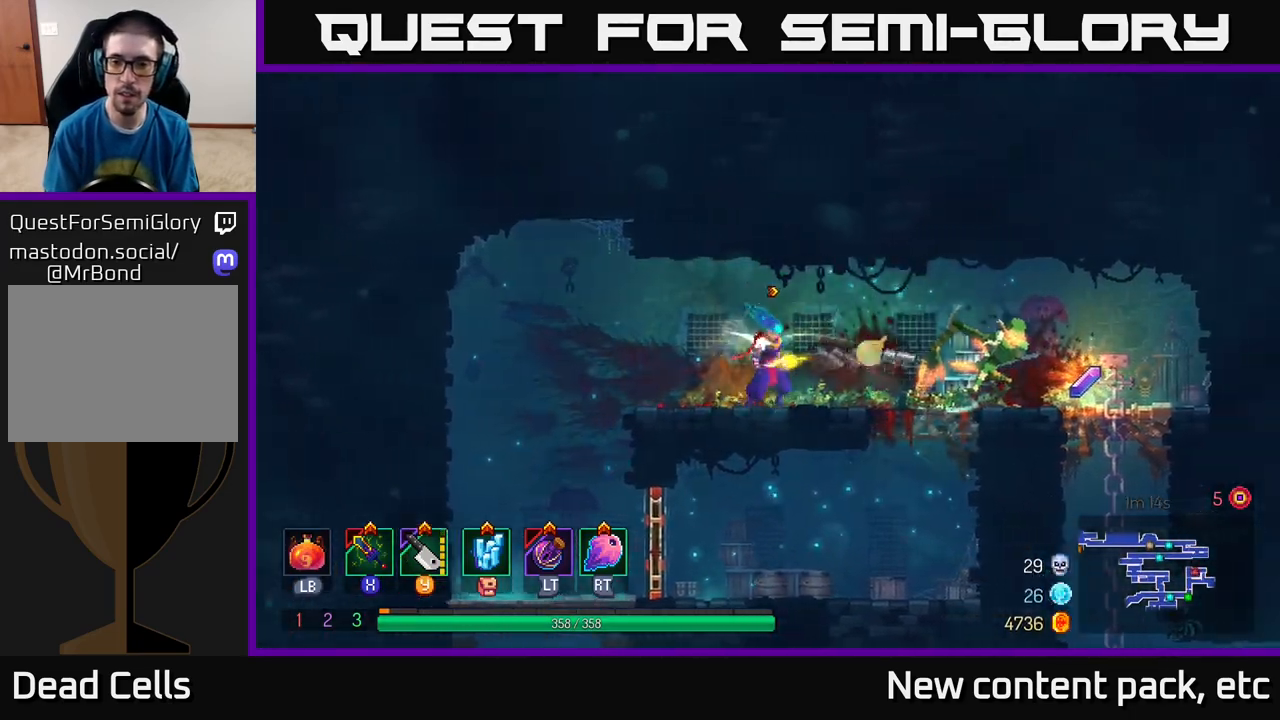
{"buttons": [], "left_stick": "right", "right_stick": "center", "events": [[283, "X", "down"], [350, "X", "up"]]}
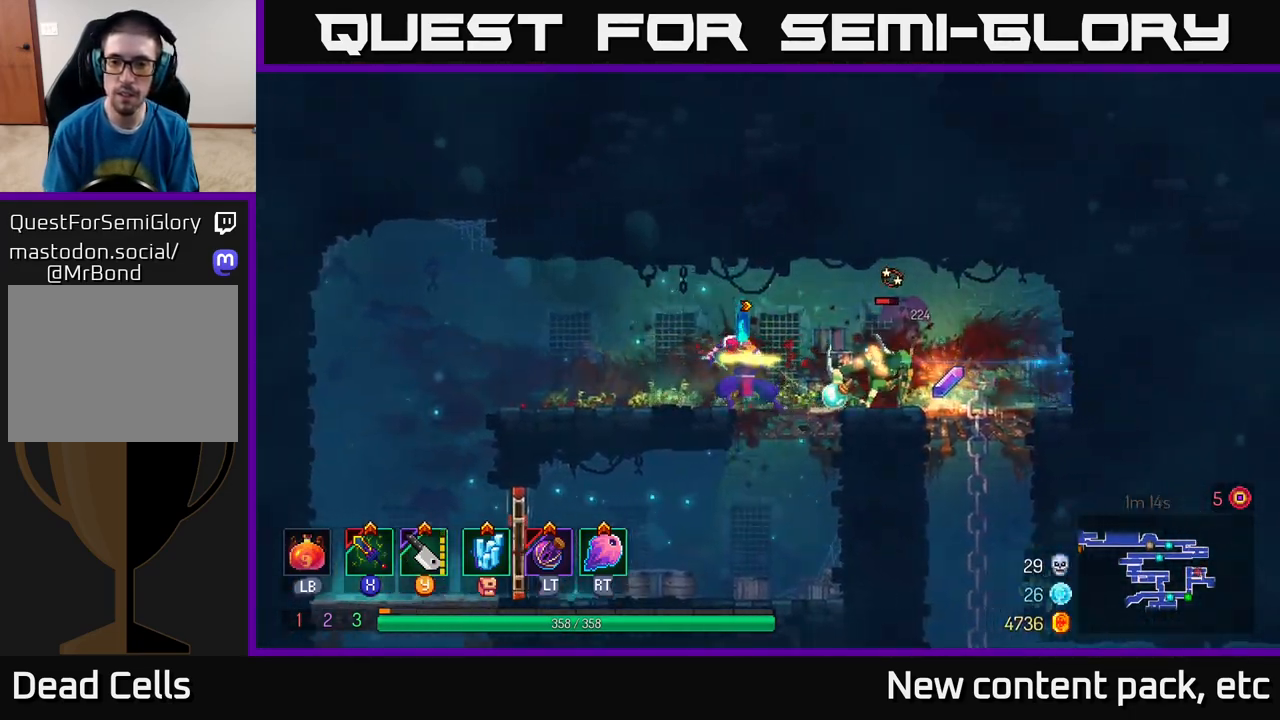
{"buttons": [], "left_stick": "center", "right_stick": "center", "events": [[50, "left_stick", "center"], [217, "X", "down"], [300, "X", "up"], [300, "left_stick", "right"], [483, "left_stick", "center"]]}
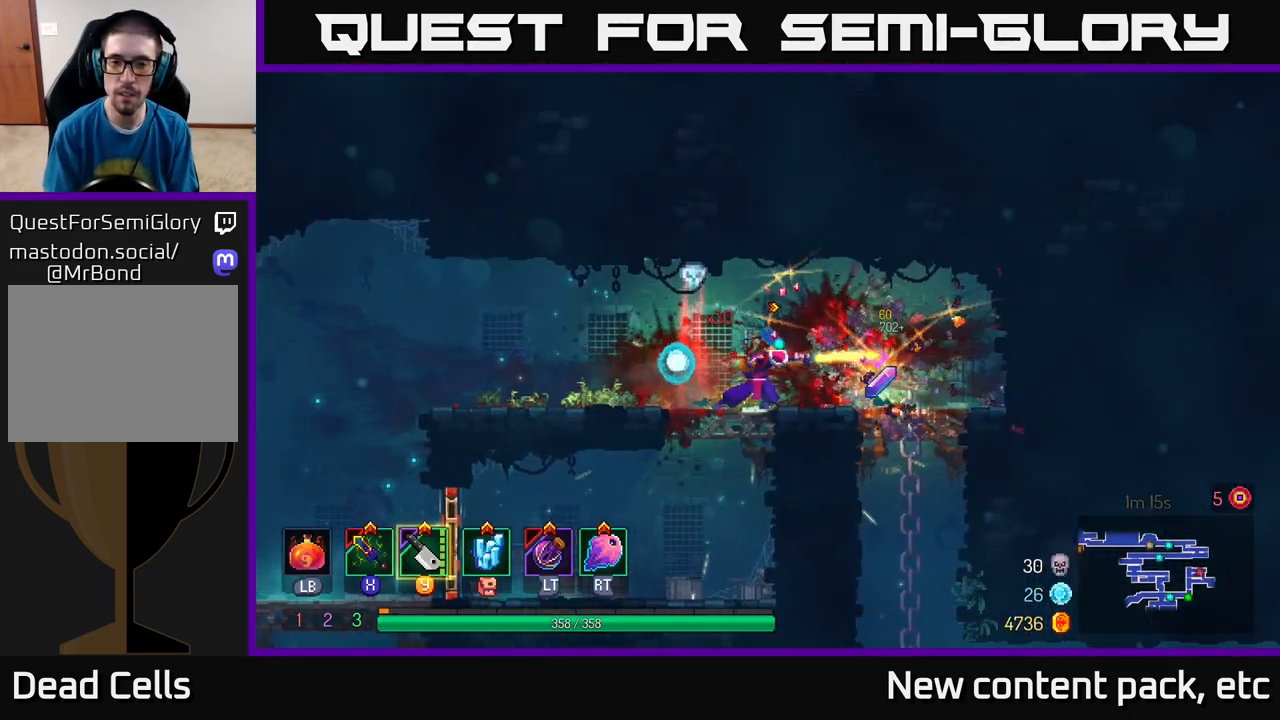
{"buttons": [], "left_stick": "right", "right_stick": "center", "events": [[200, "left_stick", "right"]]}
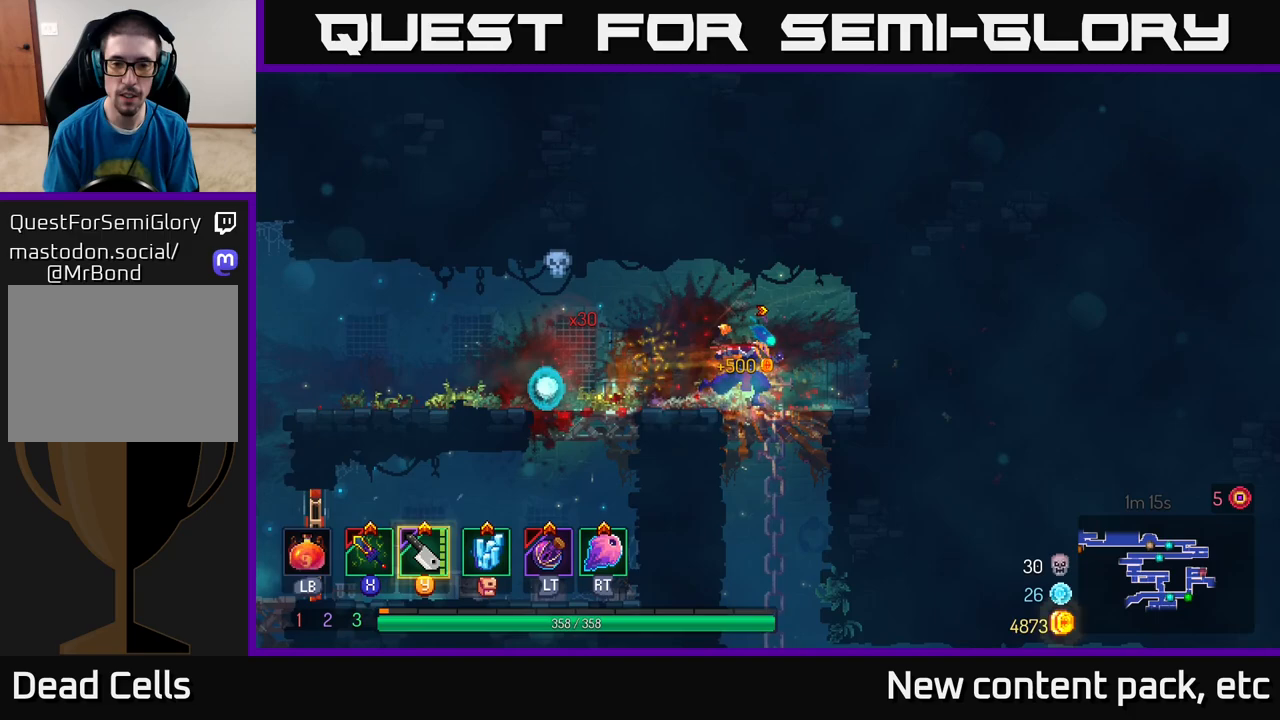
{"buttons": [], "left_stick": "down", "right_stick": "center", "events": [[100, "left_stick", "down-left"], [217, "left_stick", "down"]]}
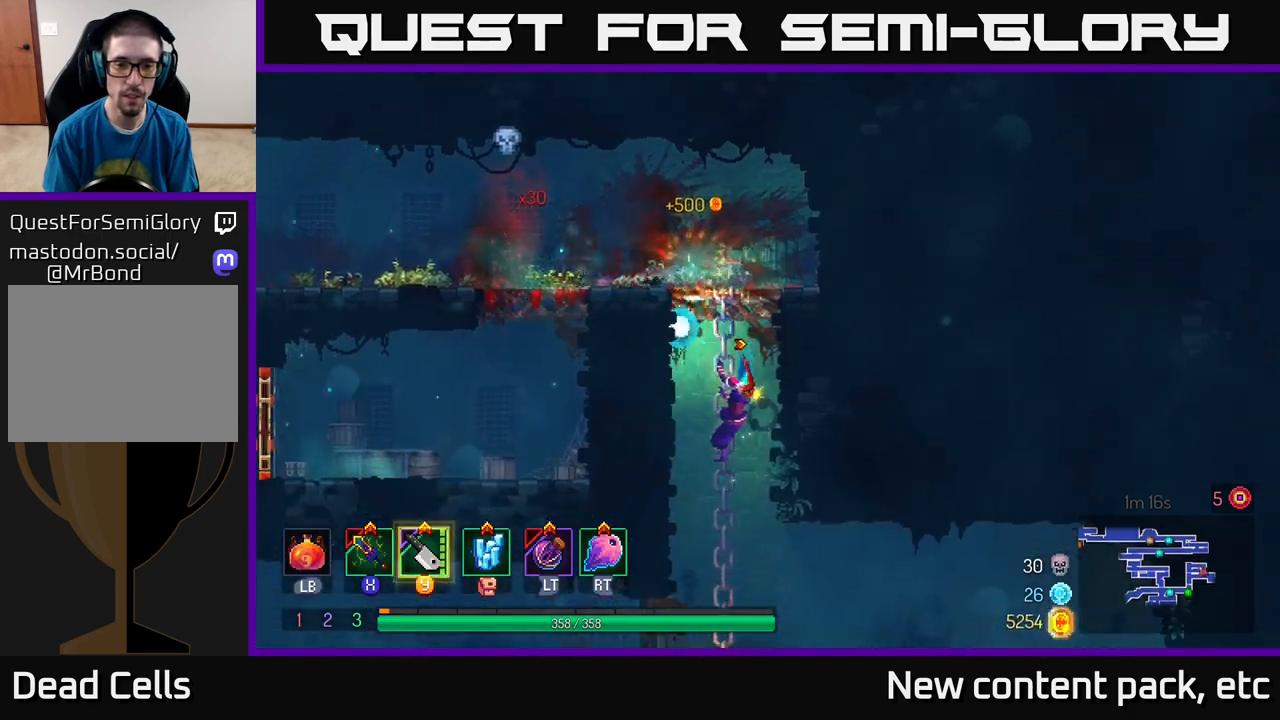
{"buttons": [], "left_stick": "right", "right_stick": "center", "events": [[33, "A", "down"], [100, "A", "up"], [267, "left_stick", "right"]]}
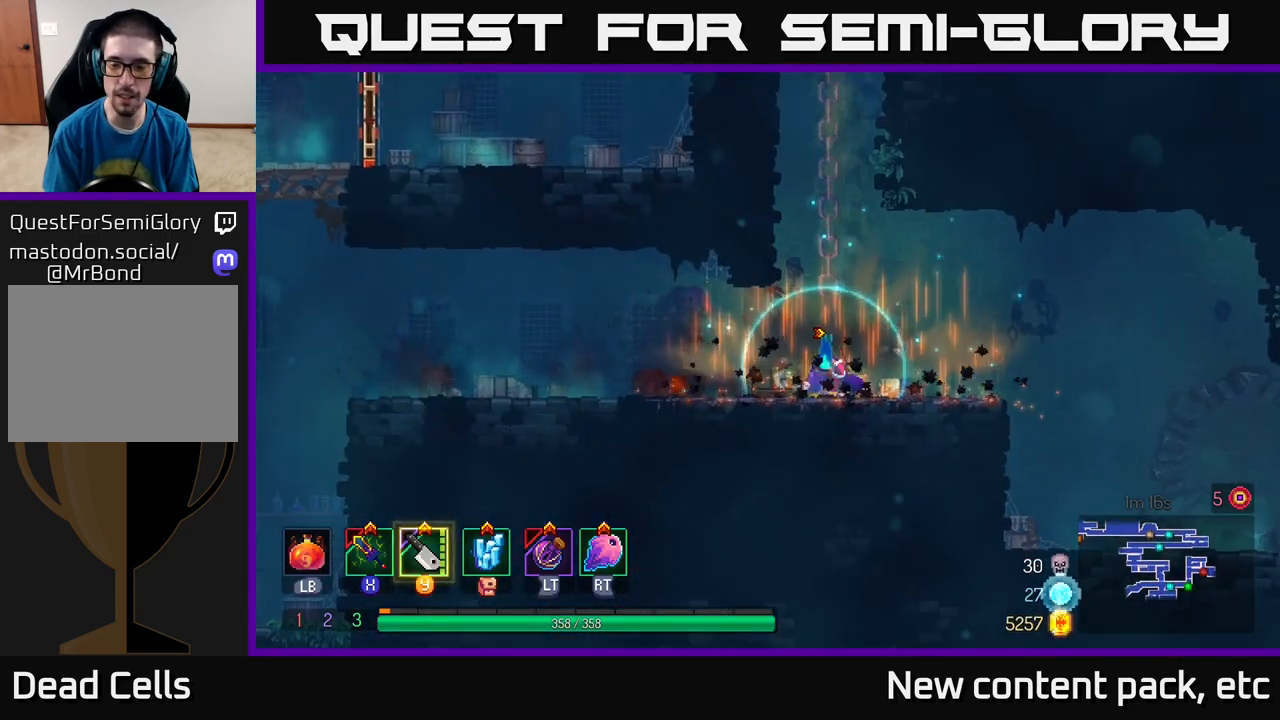
{"buttons": [], "left_stick": "right", "right_stick": "center", "events": []}
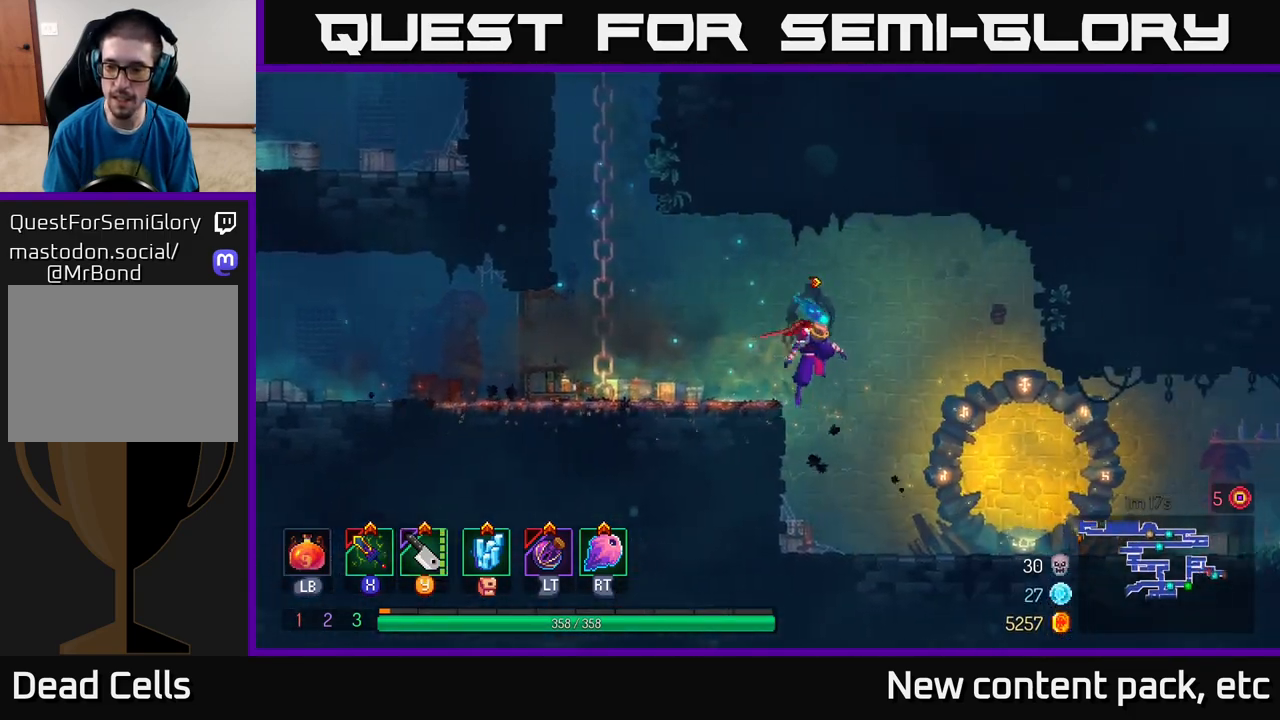
{"buttons": ["B"], "left_stick": "right", "right_stick": "center", "events": [[483, "B", "down"]]}
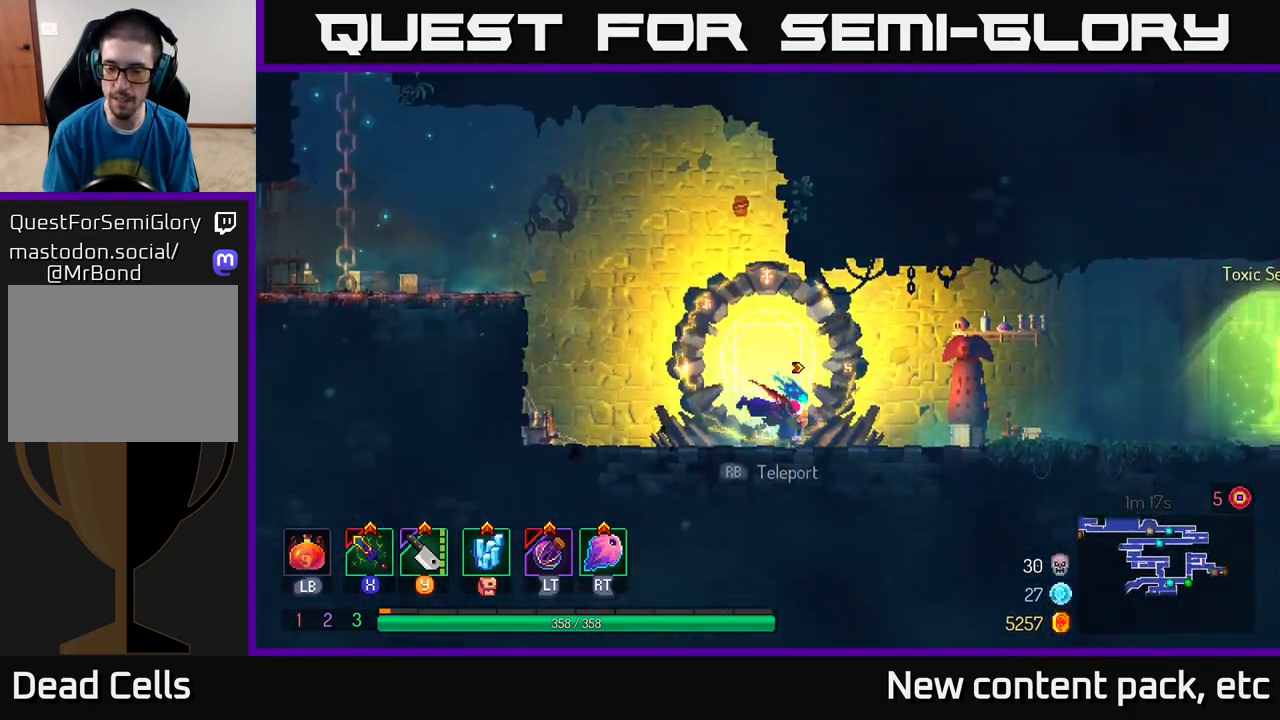
{"buttons": [], "left_stick": "right", "right_stick": "center", "events": [[83, "B", "up"]]}
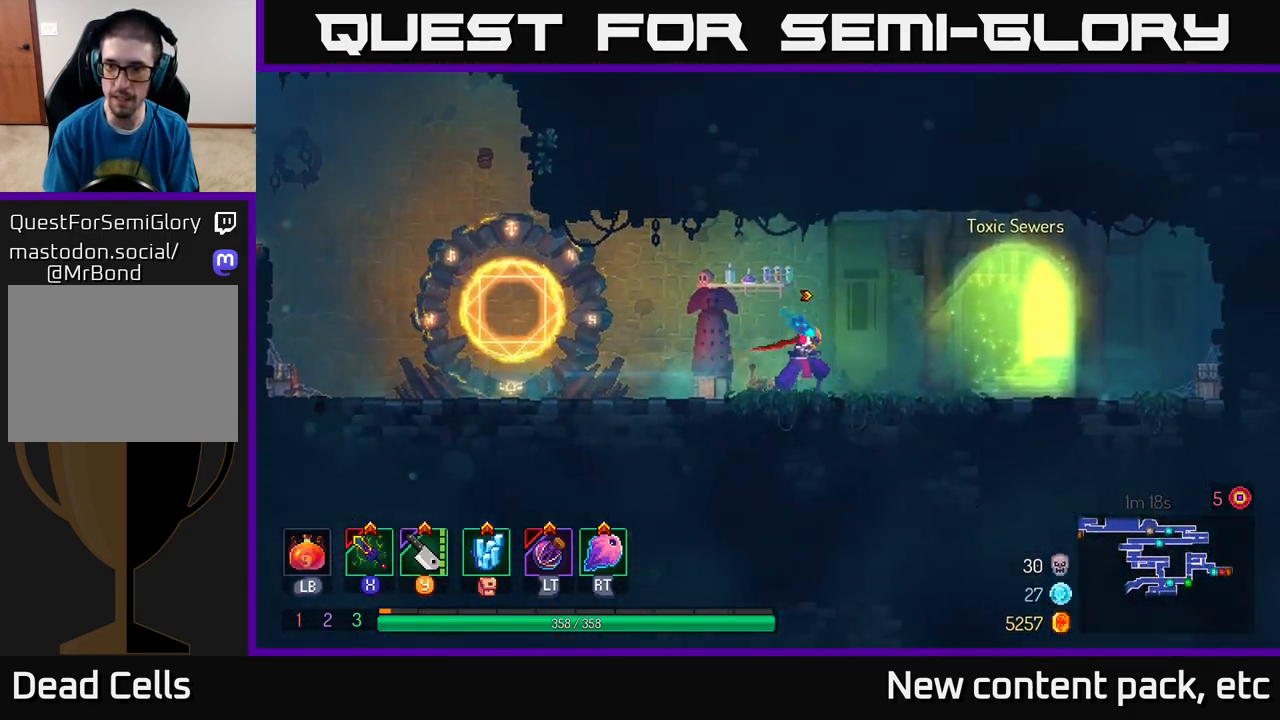
{"buttons": [], "left_stick": "left", "right_stick": "center", "events": [[317, "left_stick", "left"]]}